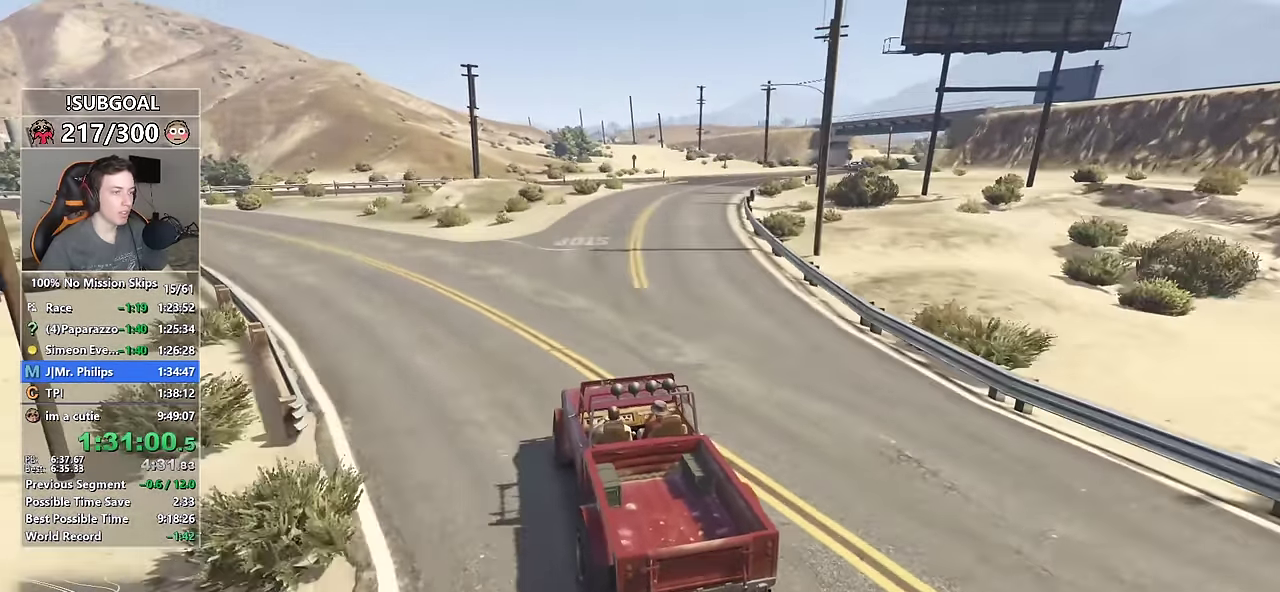
Gameplay with keyboard and mouse; each line is a JSON object with the keys and mouse buttons held at the frame after it. "events" lists presses ("down") and releases ("up") of "1", "2", "3", "4", "5", "6", "7", "8", "a", "c", "caps_lock", "ctrl", "d", "e", "escape", "f", "f1", "f2", "f3", "g", "num4", "num5", "num6", "p", "q", "r", "return", "s", "shift", "space", "tab", "v", "w", "mouse_left", "mouse_middle", "mouse_right", "mouse_mb4", "mouse_mb5", "mouse_wheel_up" and "mouse_wheel_down" between this image and that frame as [ms after this image, input, new state], when the widget could be followed in between. "mouse_left", "mouse_middle", "mouse_right", "mouse_mb4", "mouse_mb5", "mouse_wheel_up", "mouse_wheel_down" = the "left", "middle", "right", "mb4", "mb5", "wheel_up", "wheel_down" buttons of the "mouse" list. No other keys are recorded. Not read: mouse_move.
{"keys": ["d", "w"], "mouse": [], "events": [[33, "d", "up"], [133, "d", "down"], [367, "d", "up"], [467, "d", "down"]]}
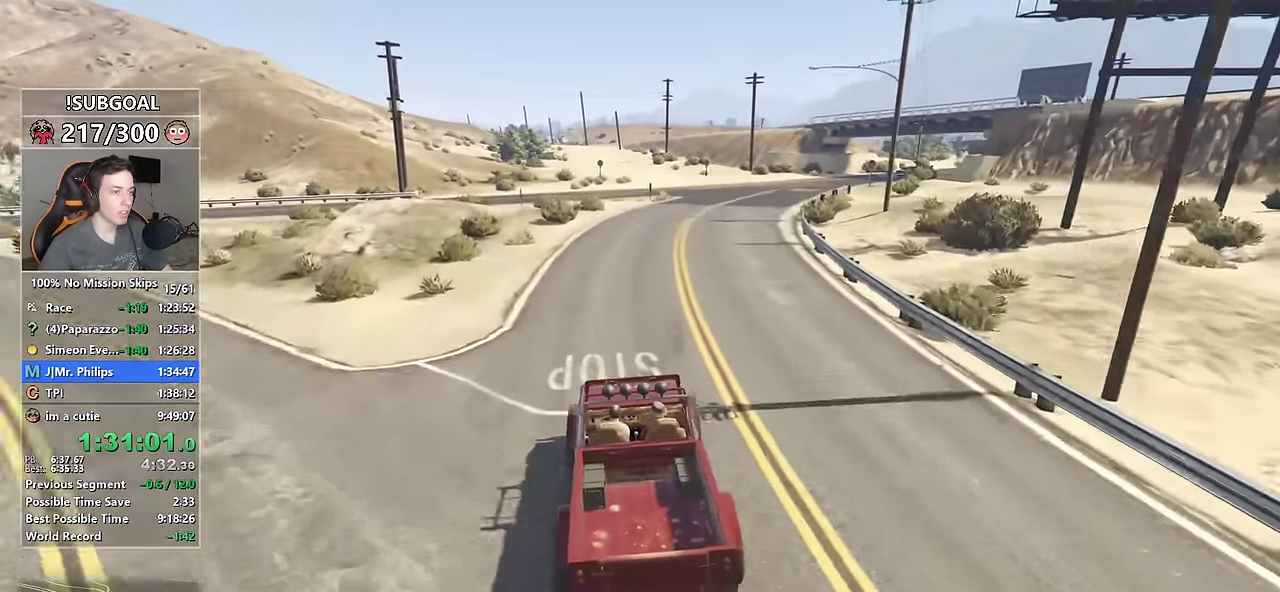
{"keys": ["d", "w"], "mouse": [], "events": [[217, "d", "up"], [333, "d", "down"]]}
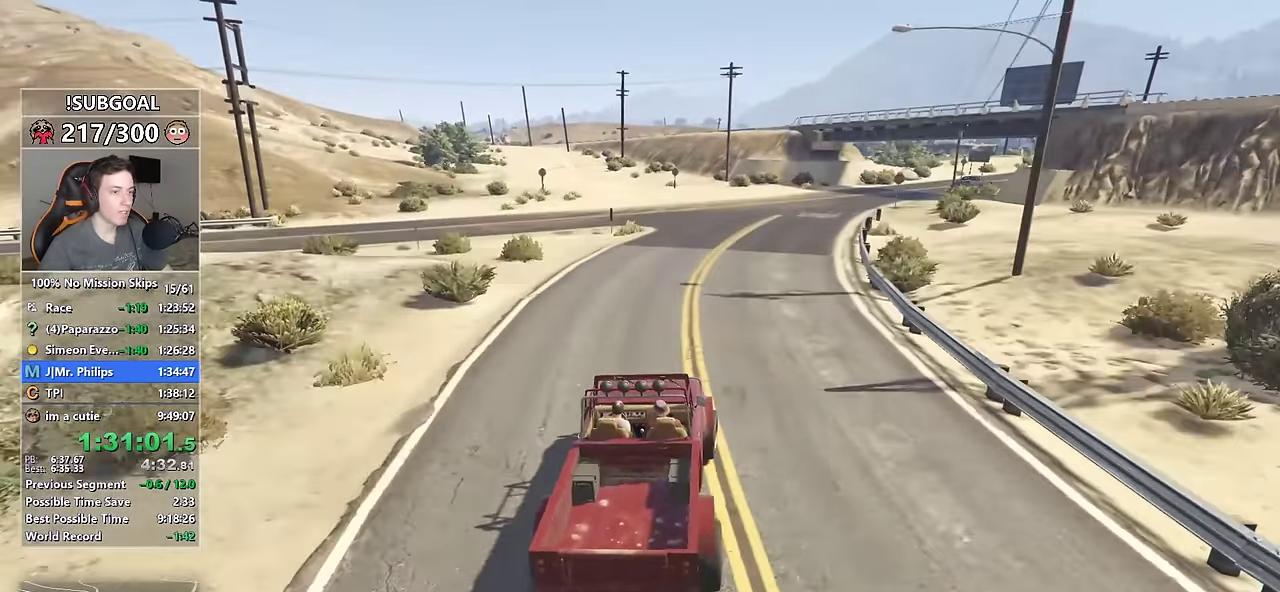
{"keys": ["d", "w"], "mouse": [], "events": [[17, "d", "up"], [117, "d", "down"], [300, "d", "up"], [400, "d", "down"]]}
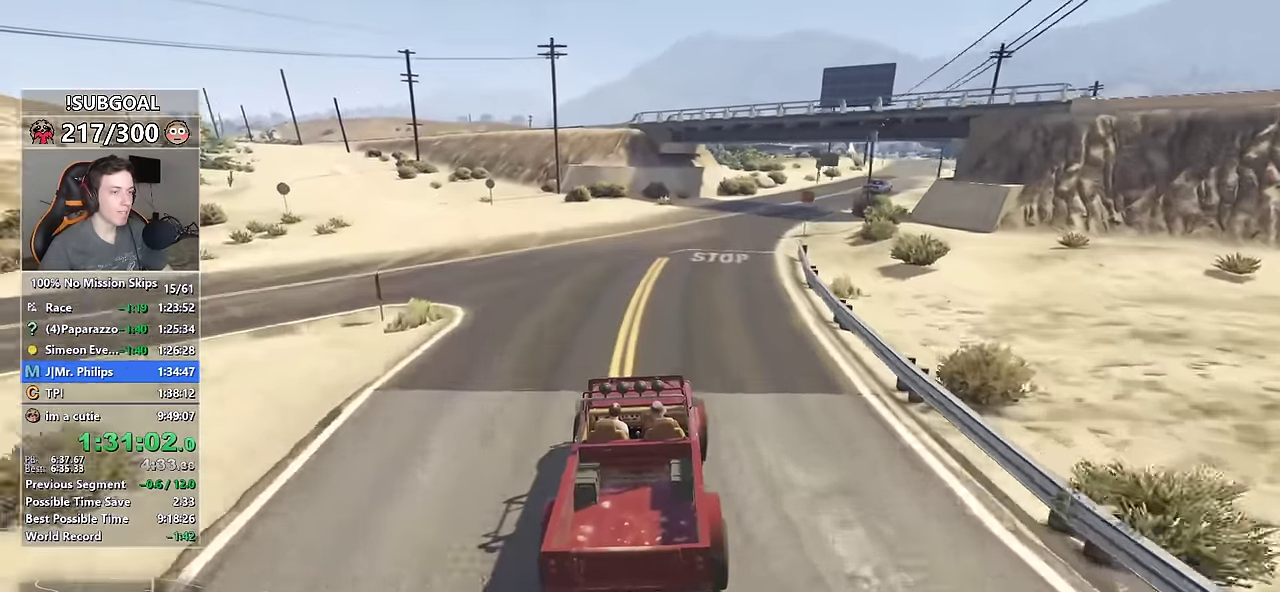
{"keys": ["d", "w"], "mouse": [], "events": [[417, "d", "up"], [500, "d", "down"]]}
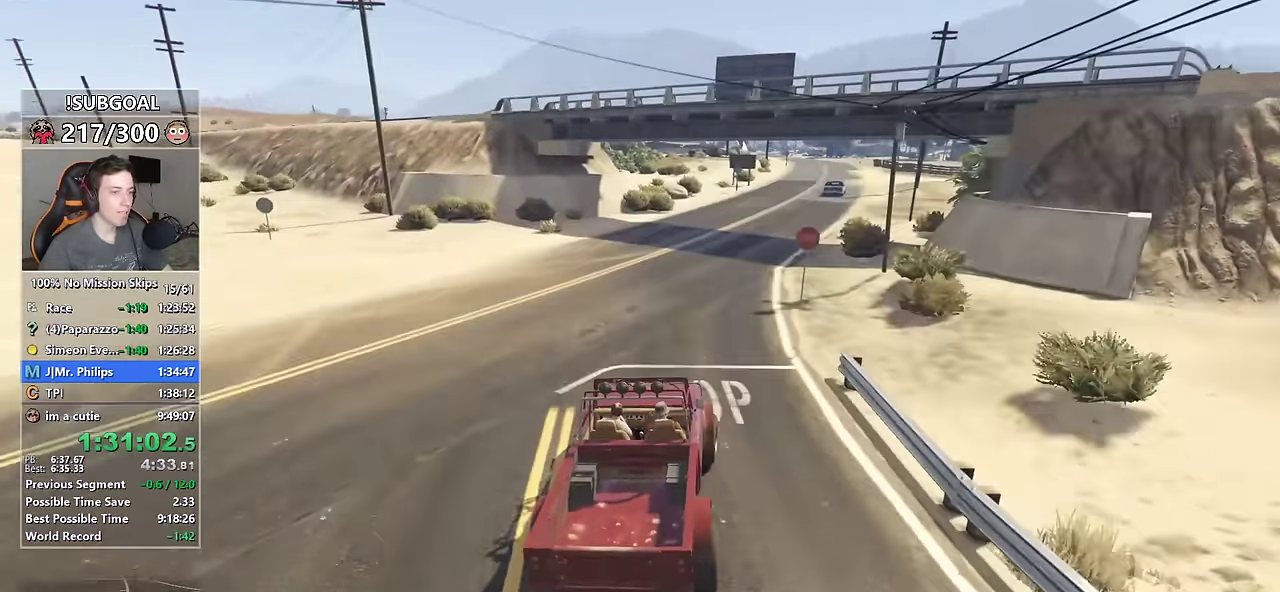
{"keys": ["d", "w"], "mouse": [], "events": [[300, "d", "up"], [383, "d", "down"]]}
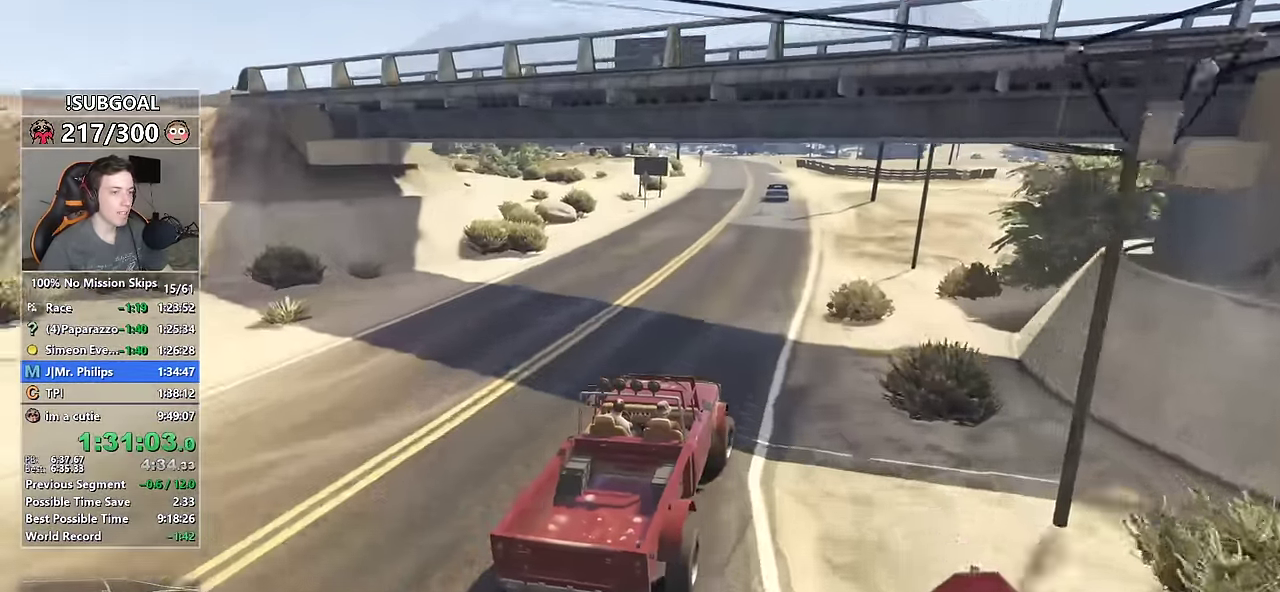
{"keys": ["w"], "mouse": [], "events": [[17, "d", "up"], [117, "d", "down"], [217, "d", "up"], [300, "d", "down"], [450, "d", "up"]]}
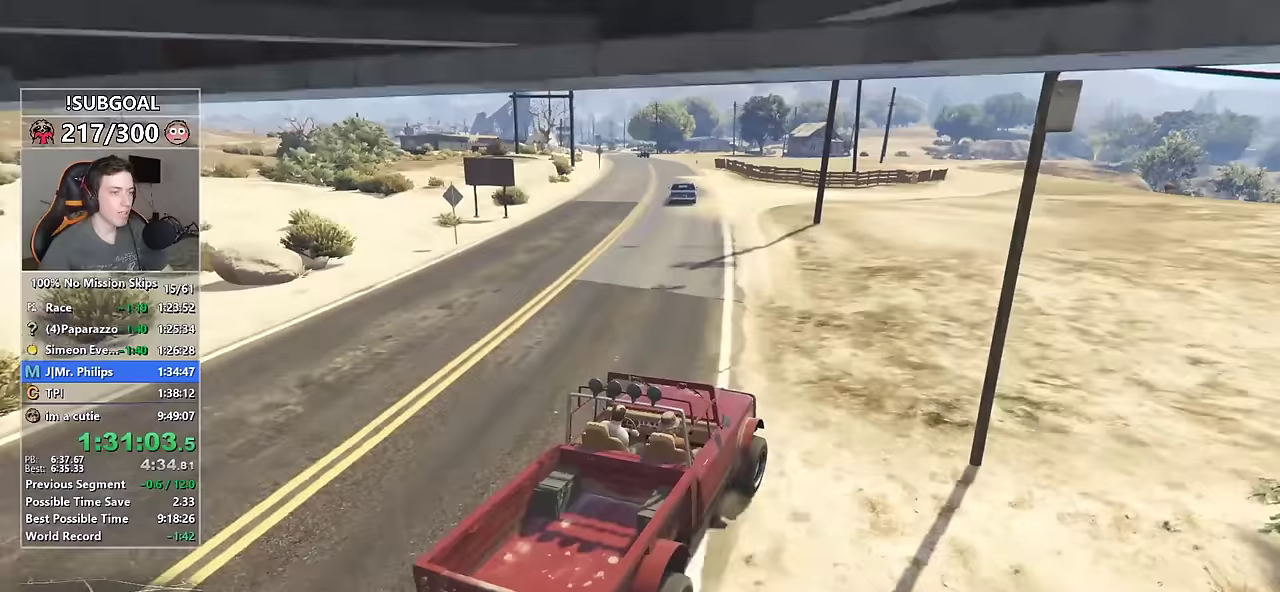
{"keys": ["w"], "mouse": [], "events": [[33, "d", "down"], [83, "d", "up"]]}
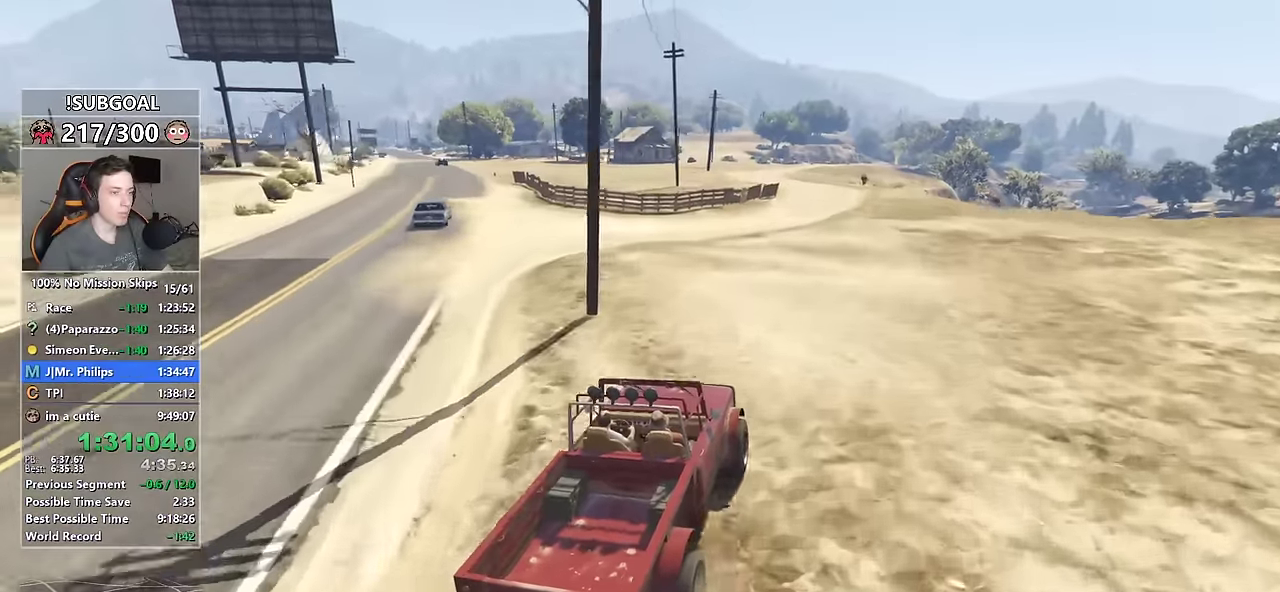
{"keys": ["a", "w"], "mouse": [], "events": [[100, "d", "down"], [150, "d", "up"], [433, "a", "down"]]}
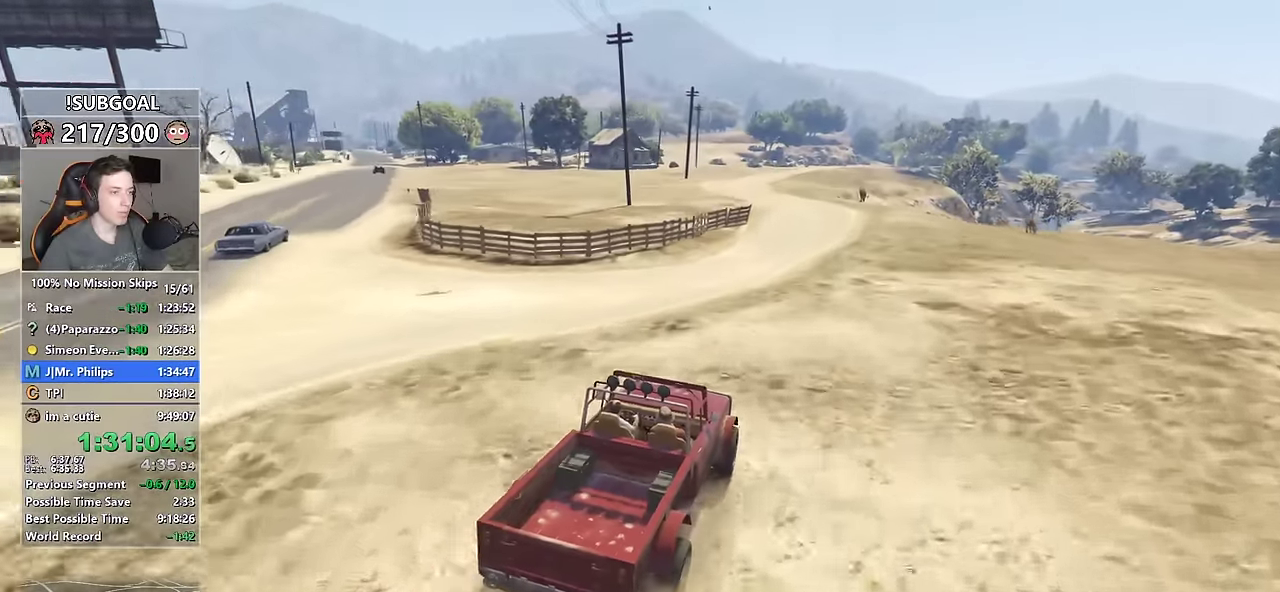
{"keys": ["w"], "mouse": [], "events": [[33, "a", "up"]]}
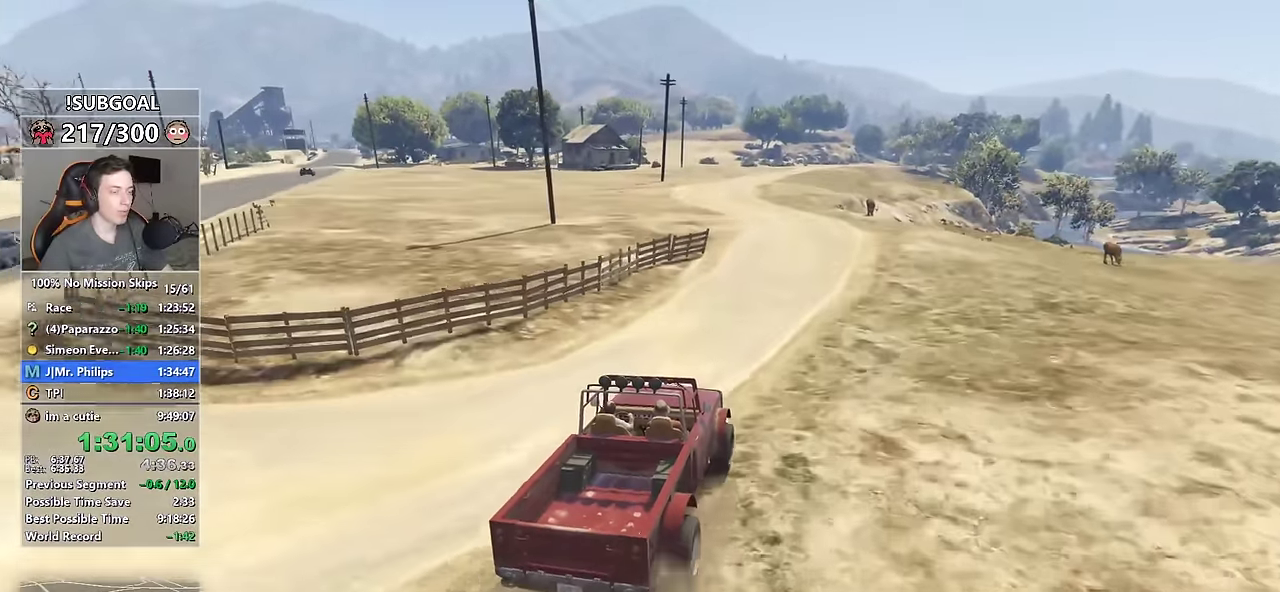
{"keys": ["a", "w"], "mouse": [], "events": [[317, "a", "down"], [417, "a", "up"], [500, "a", "down"]]}
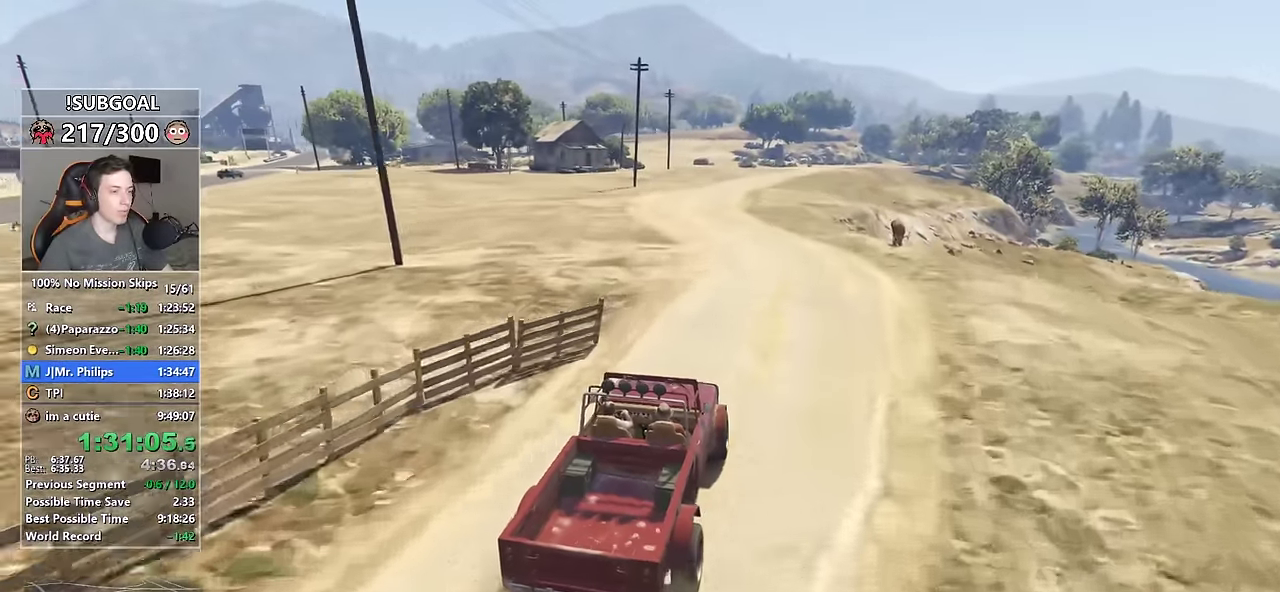
{"keys": ["w"], "mouse": [], "events": [[150, "a", "up"]]}
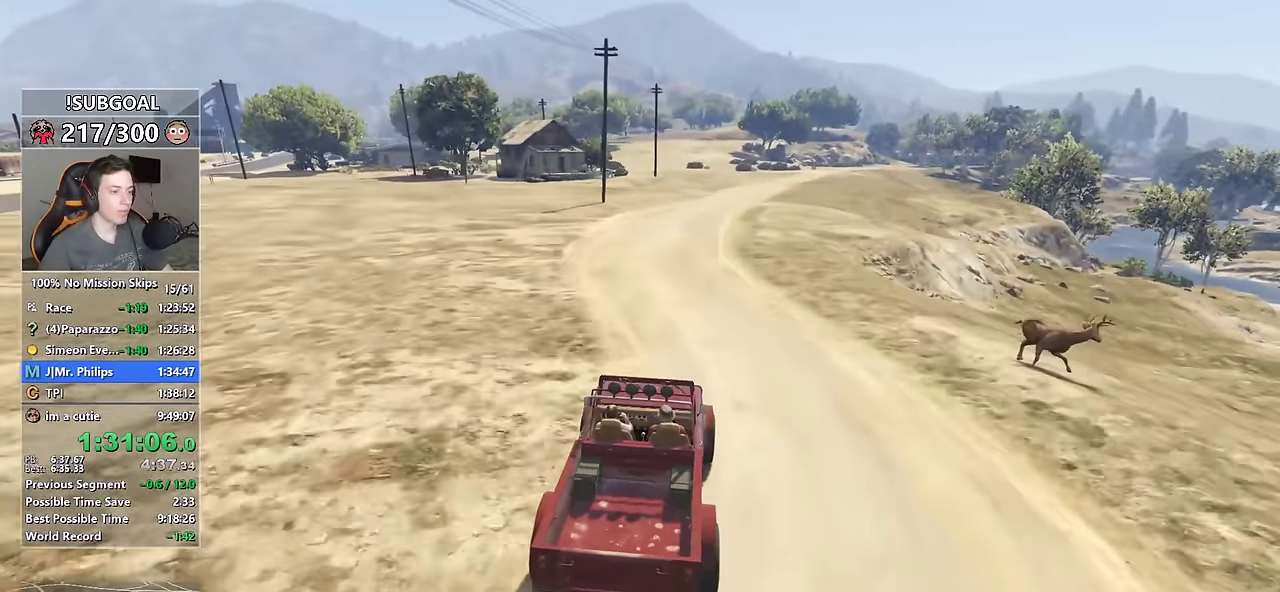
{"keys": ["d", "w"], "mouse": [], "events": [[17, "a", "down"], [117, "a", "up"], [450, "d", "down"]]}
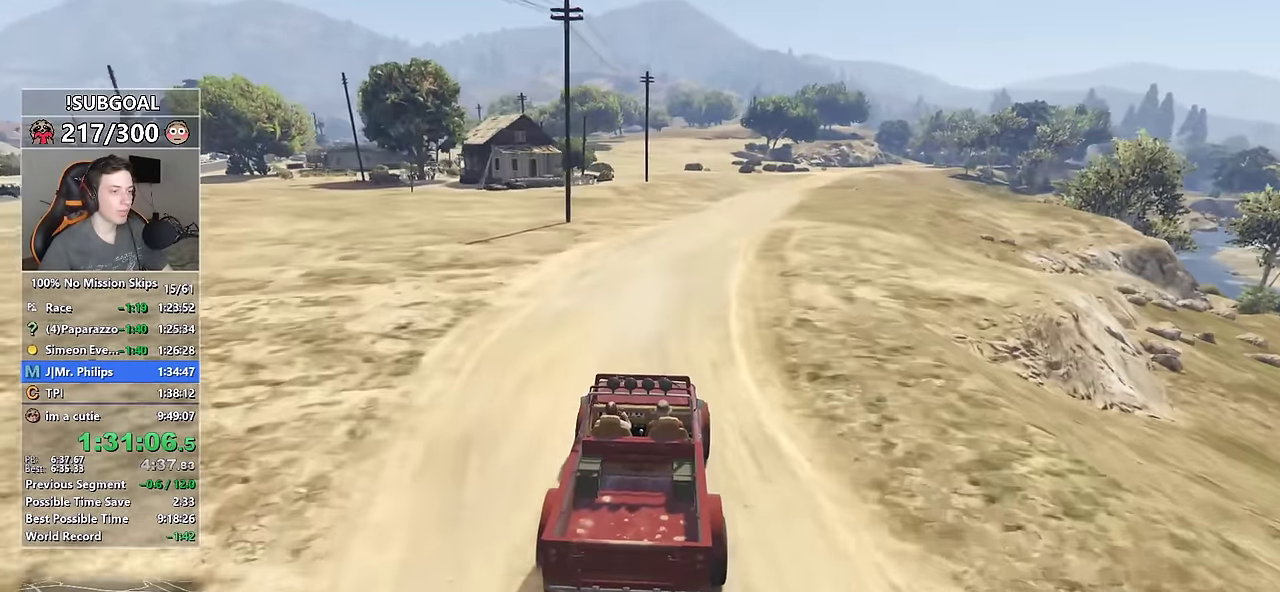
{"keys": ["w"], "mouse": [], "events": [[33, "d", "up"], [233, "d", "down"], [317, "d", "up"]]}
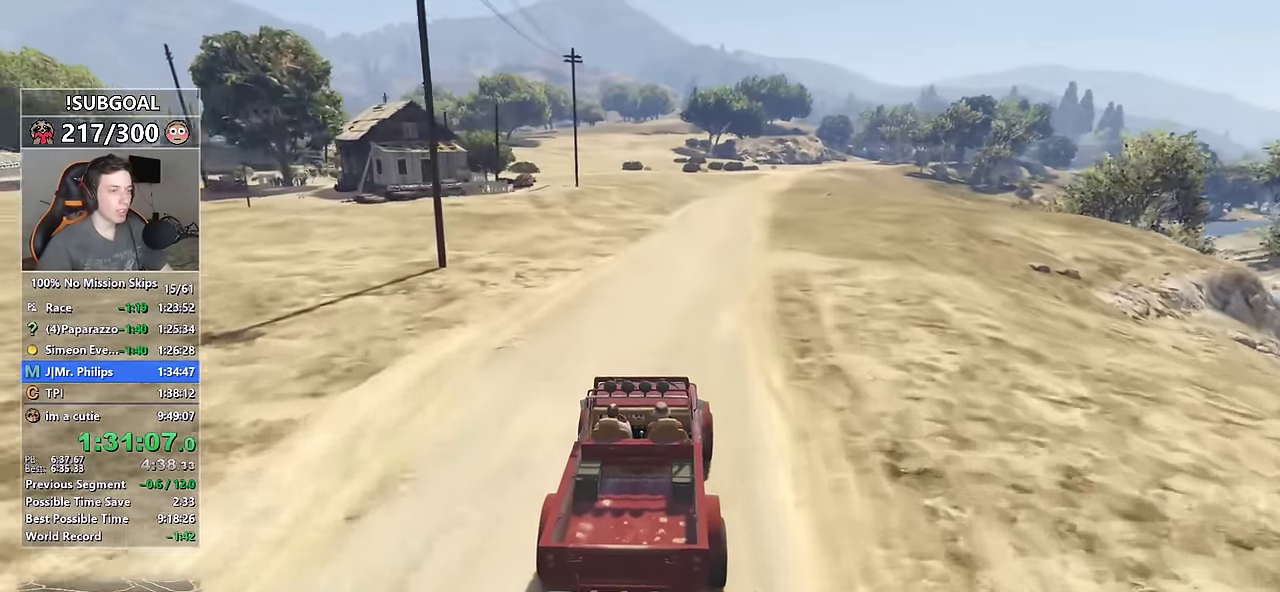
{"keys": ["w"], "mouse": [], "events": [[50, "d", "down"], [150, "d", "up"], [283, "d", "down"], [333, "d", "up"]]}
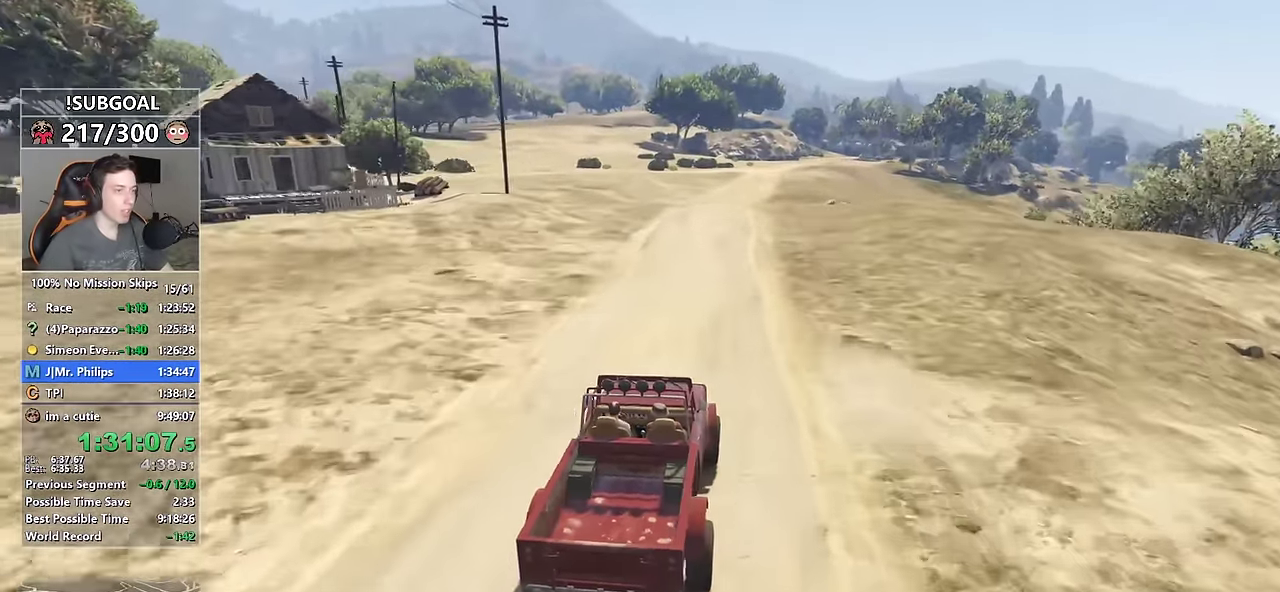
{"keys": ["w"], "mouse": [], "events": []}
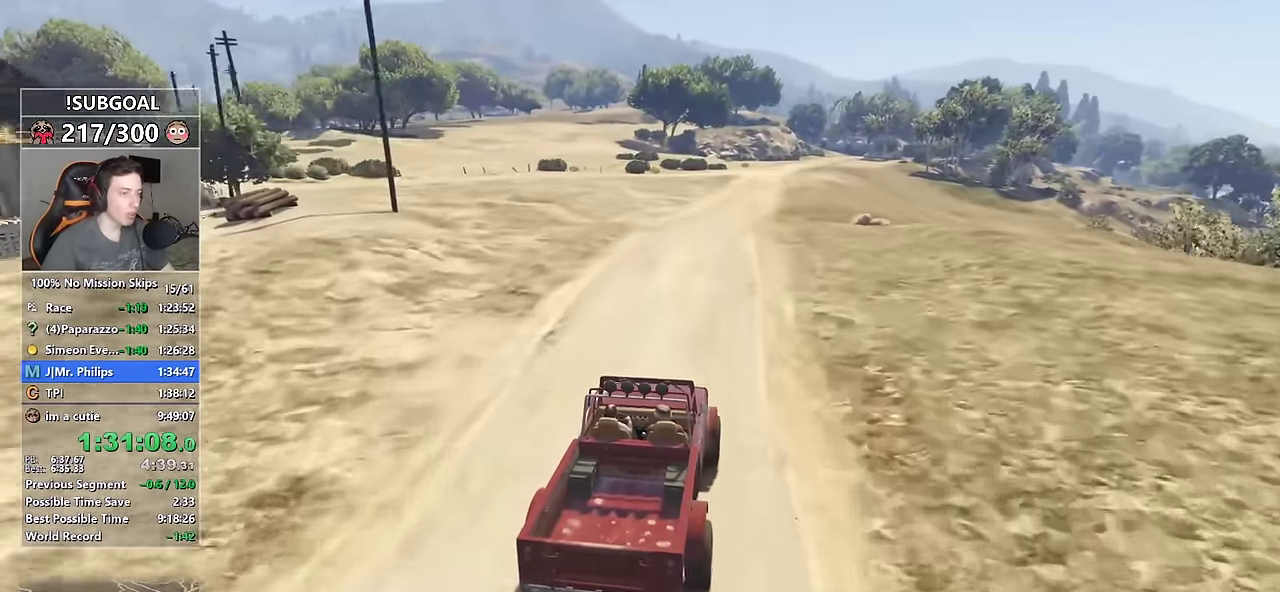
{"keys": ["d", "w"], "mouse": [], "events": [[417, "d", "down"]]}
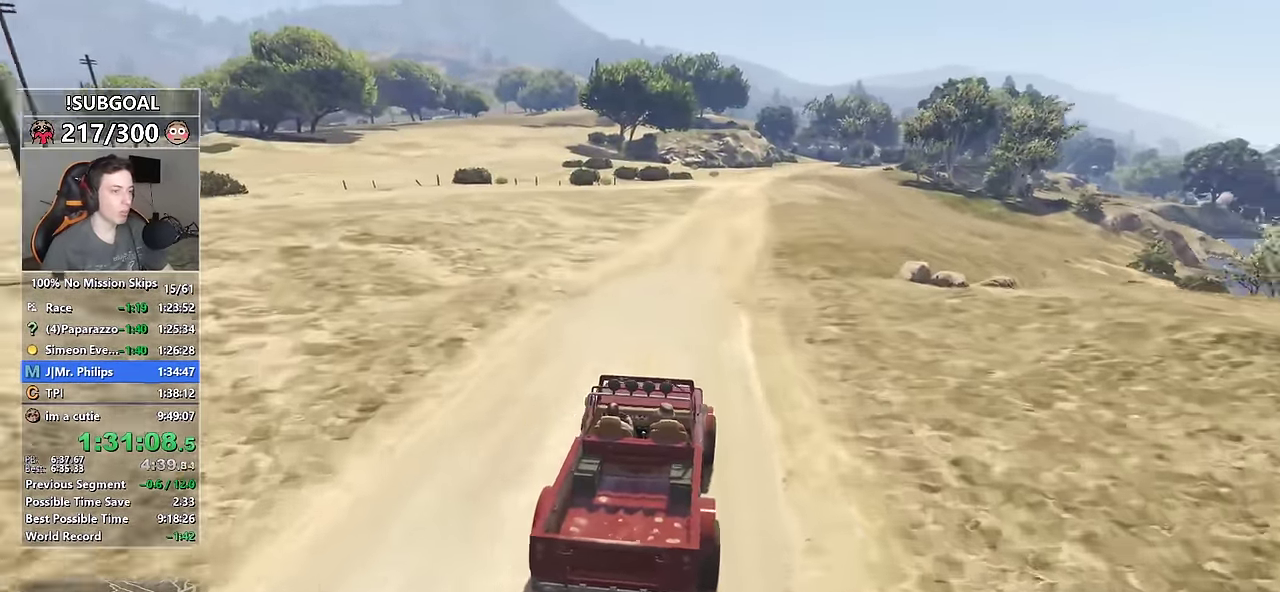
{"keys": ["w"], "mouse": [], "events": [[17, "d", "up"]]}
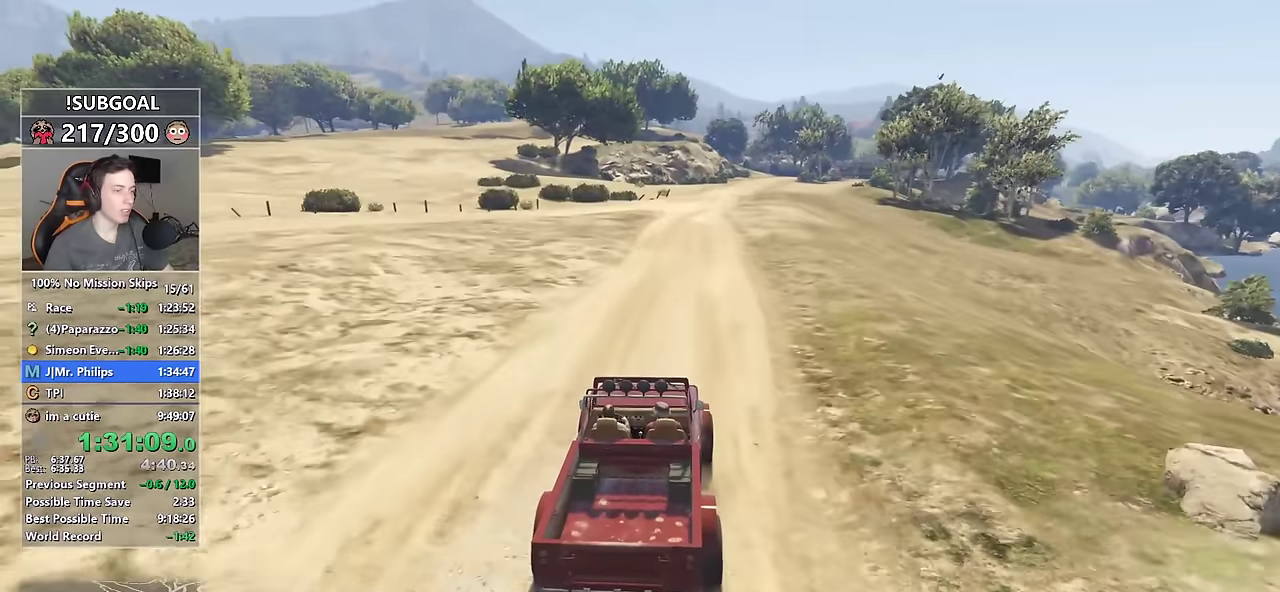
{"keys": ["w"], "mouse": [], "events": [[117, "d", "down"], [167, "d", "up"]]}
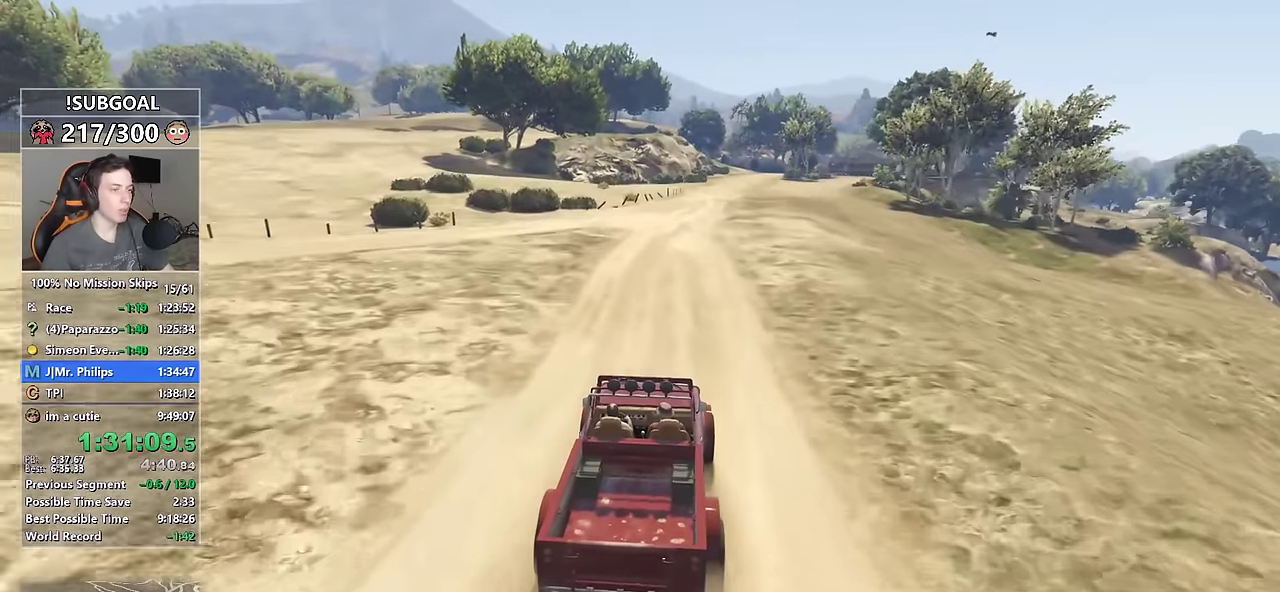
{"keys": ["d", "w"], "mouse": [], "events": [[467, "d", "down"]]}
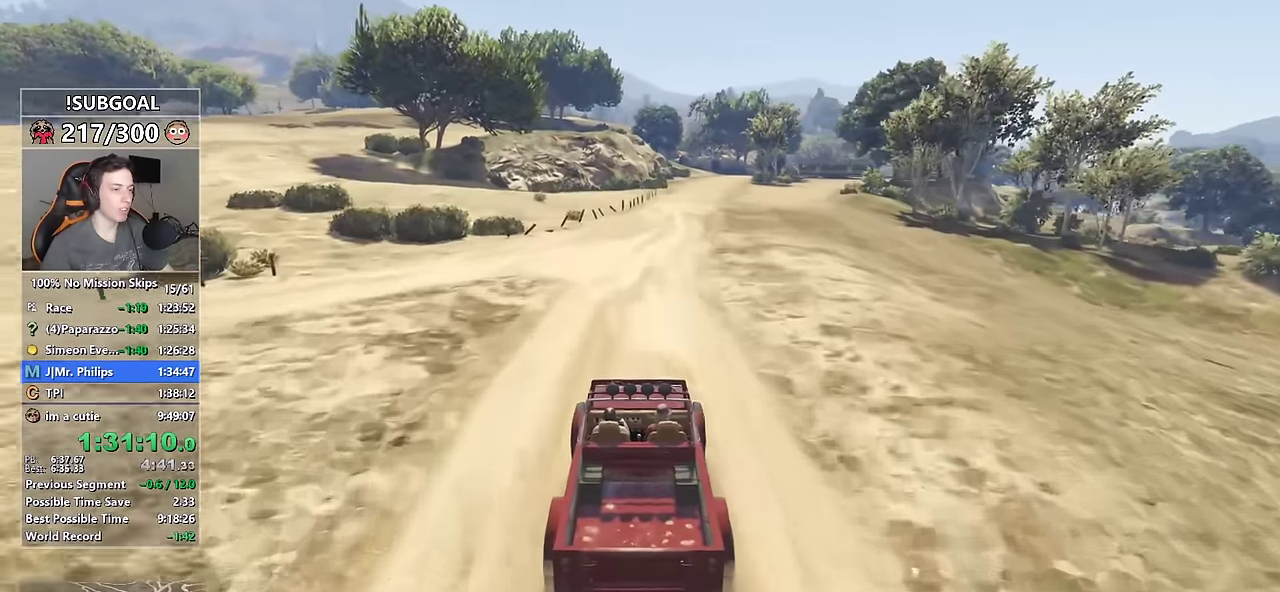
{"keys": ["w"], "mouse": [], "events": [[17, "d", "up"]]}
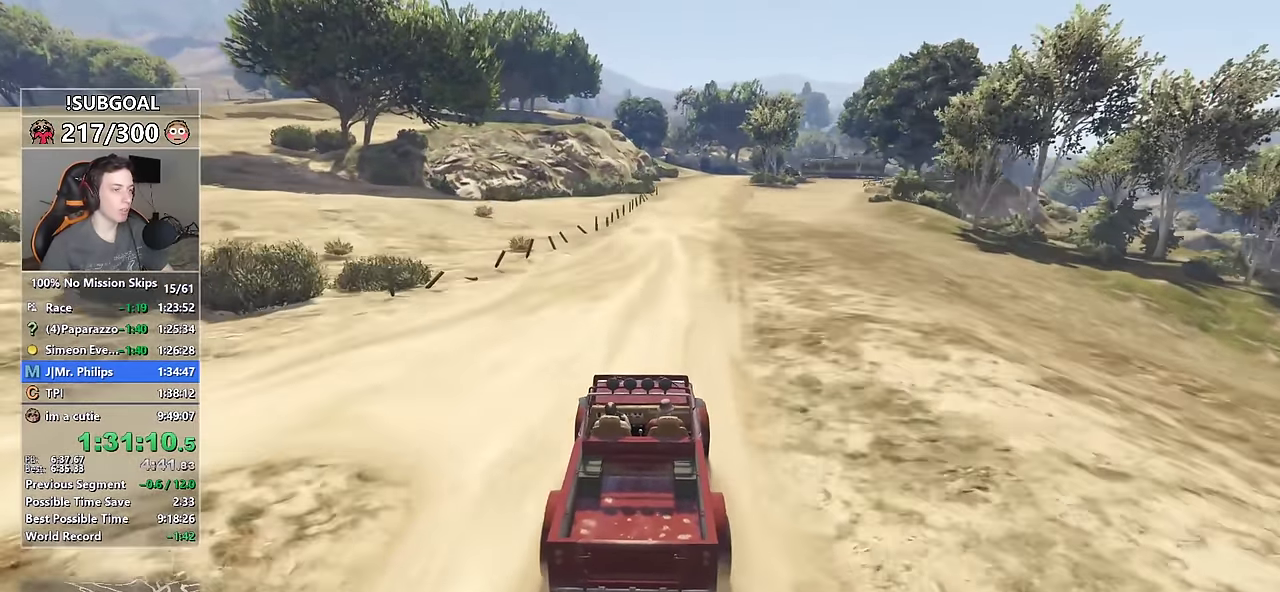
{"keys": ["w"], "mouse": [], "events": [[167, "d", "down"], [217, "d", "up"], [450, "d", "down"], [483, "d", "up"]]}
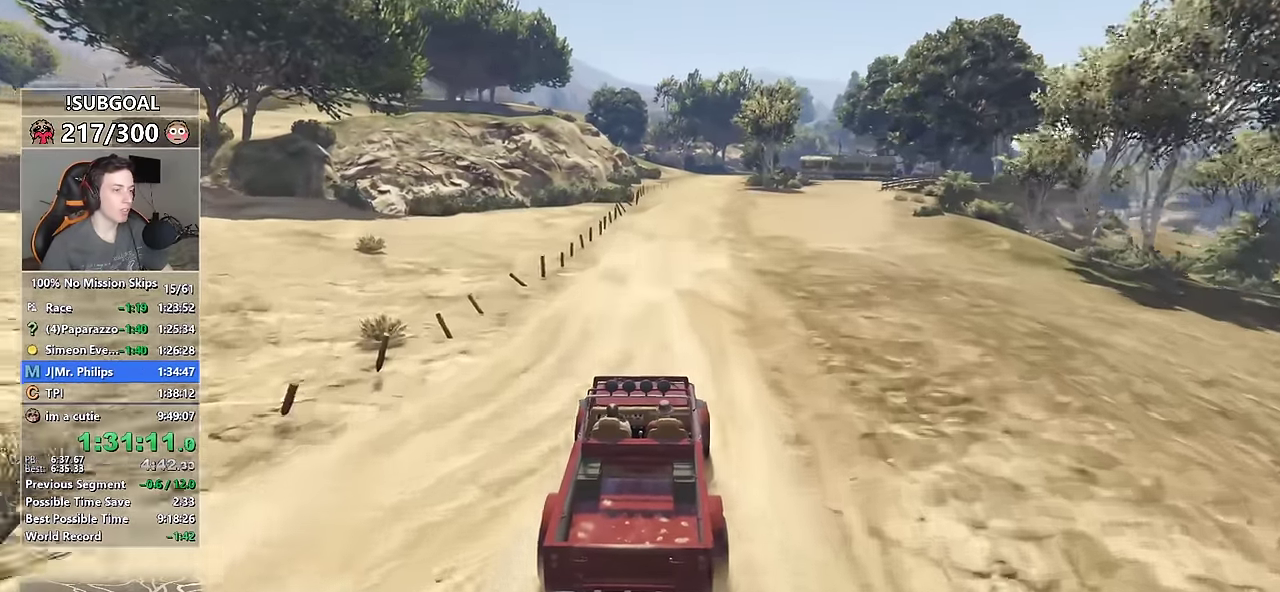
{"keys": ["w"], "mouse": [], "events": []}
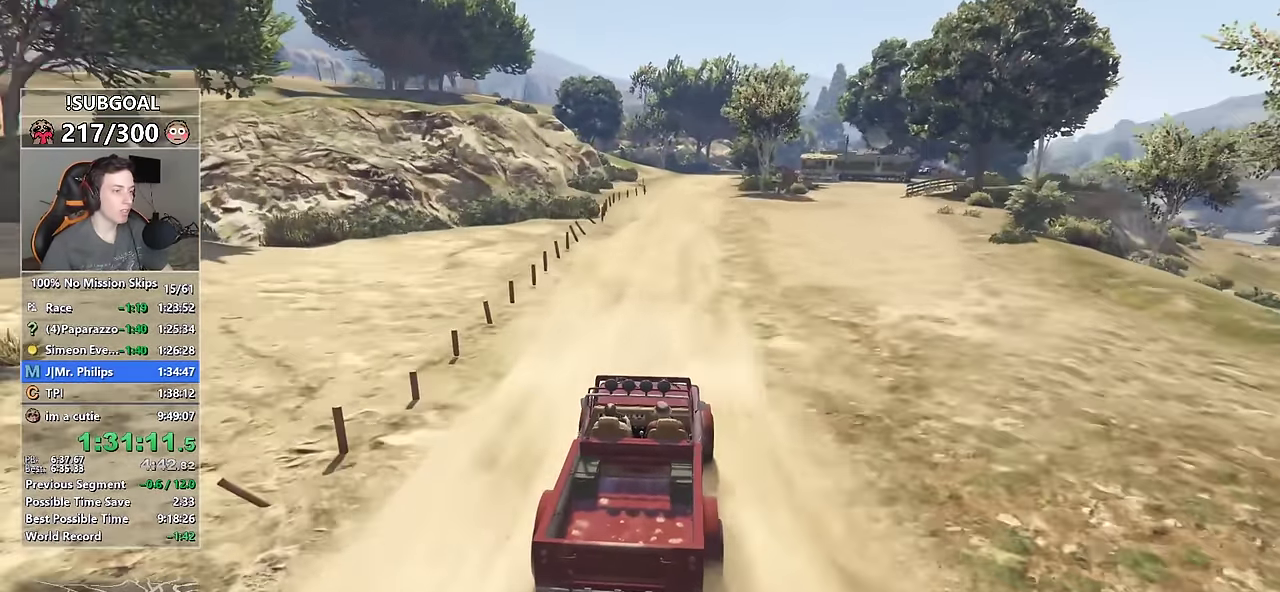
{"keys": ["w"], "mouse": [], "events": []}
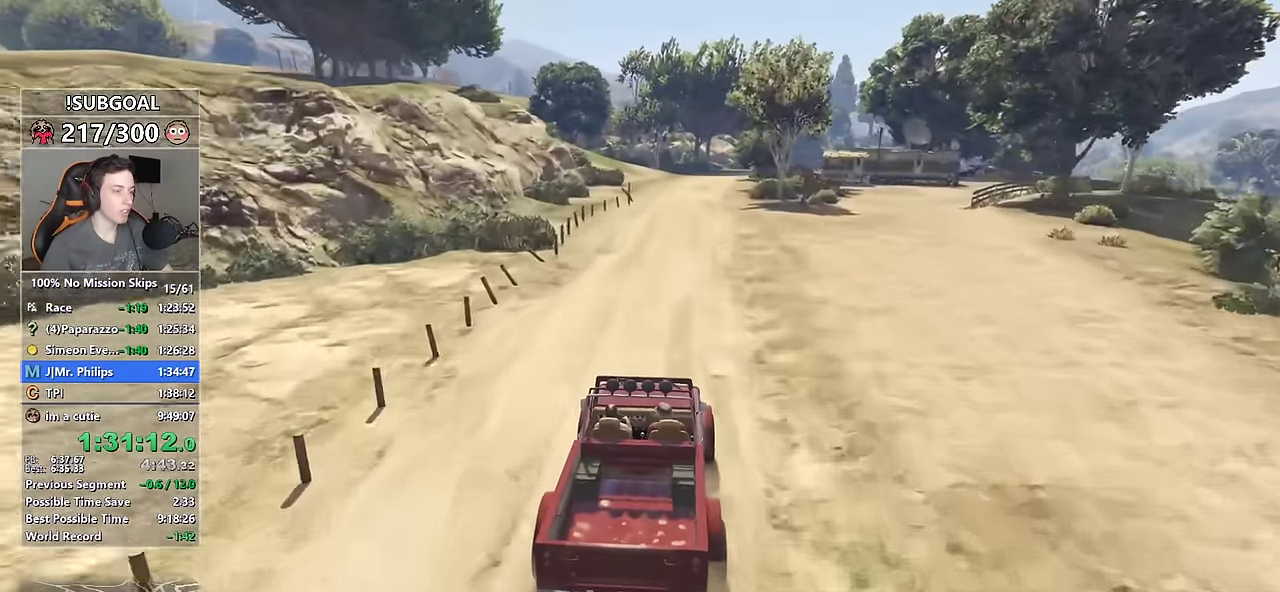
{"keys": ["w"], "mouse": [], "events": [[250, "d", "down"], [300, "d", "up"]]}
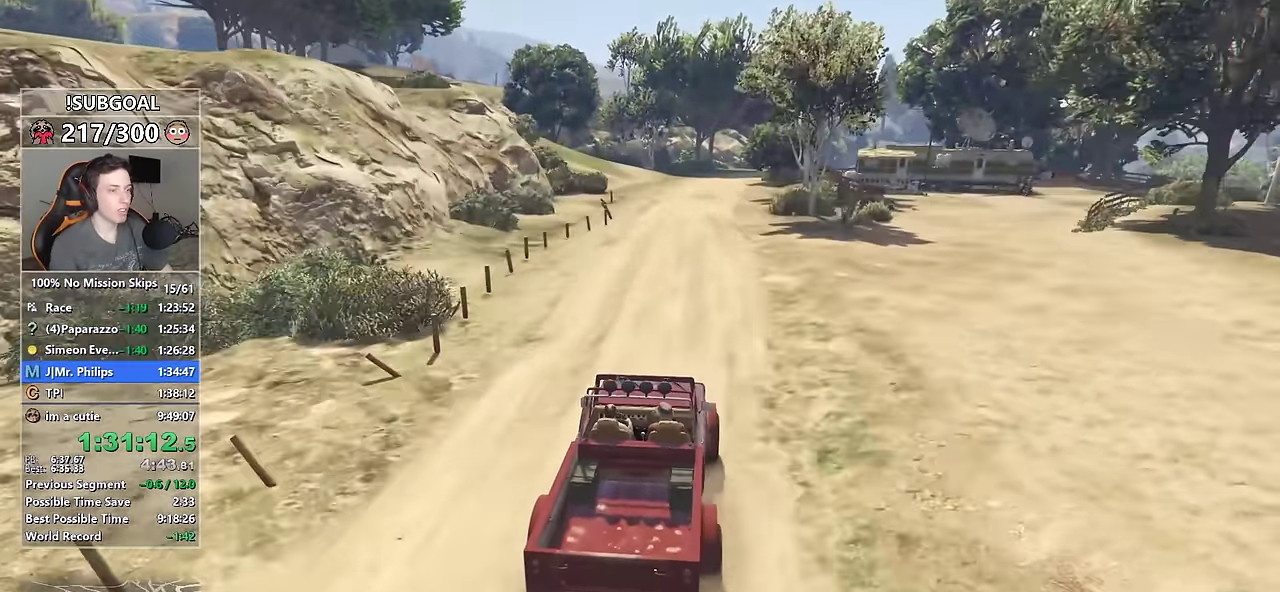
{"keys": ["w"], "mouse": [], "events": [[217, "return", "down"], [317, "return", "up"], [367, "a", "down"], [417, "return", "down"], [467, "a", "up"], [467, "return", "up"]]}
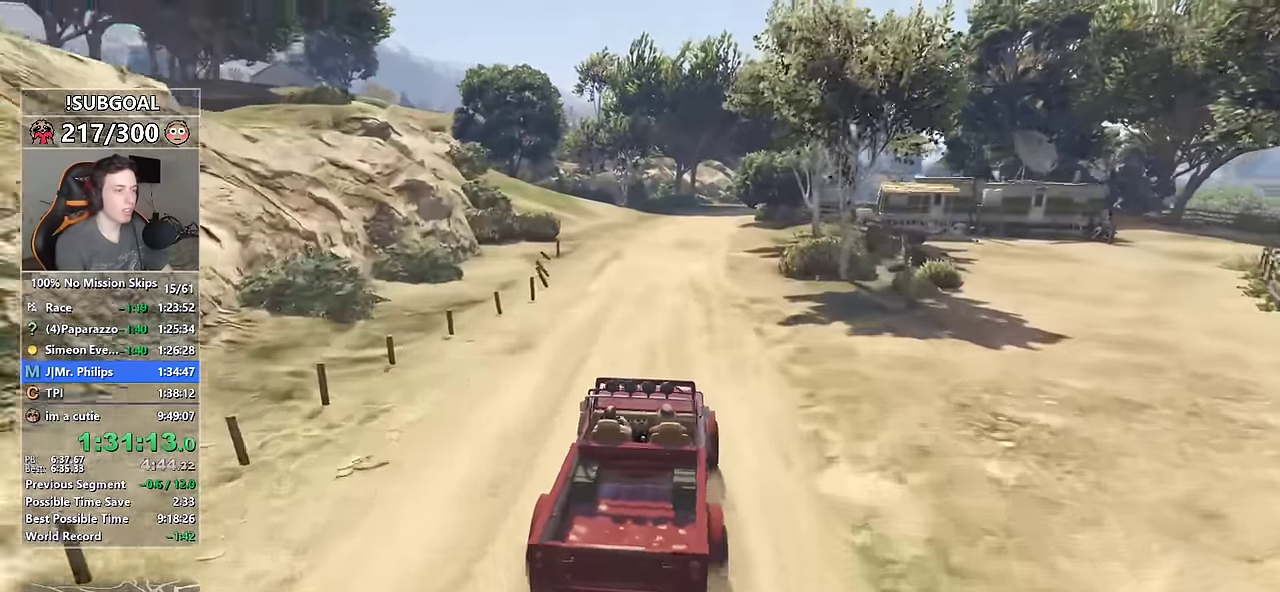
{"keys": ["w"], "mouse": [], "events": [[50, "return", "down"], [150, "return", "up"], [250, "return", "down"], [283, "return", "up"], [383, "return", "down"], [483, "return", "up"]]}
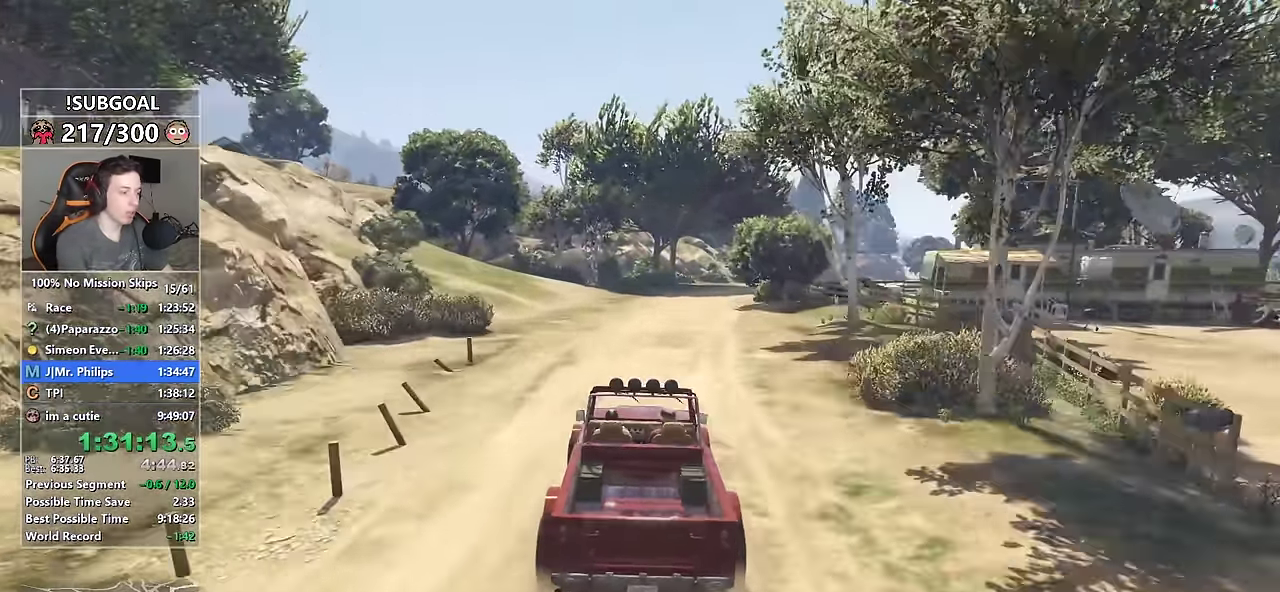
{"keys": ["w"], "mouse": [], "events": [[67, "return", "down"], [117, "return", "up"], [250, "return", "down"], [300, "return", "up"], [450, "return", "down"], [483, "return", "up"]]}
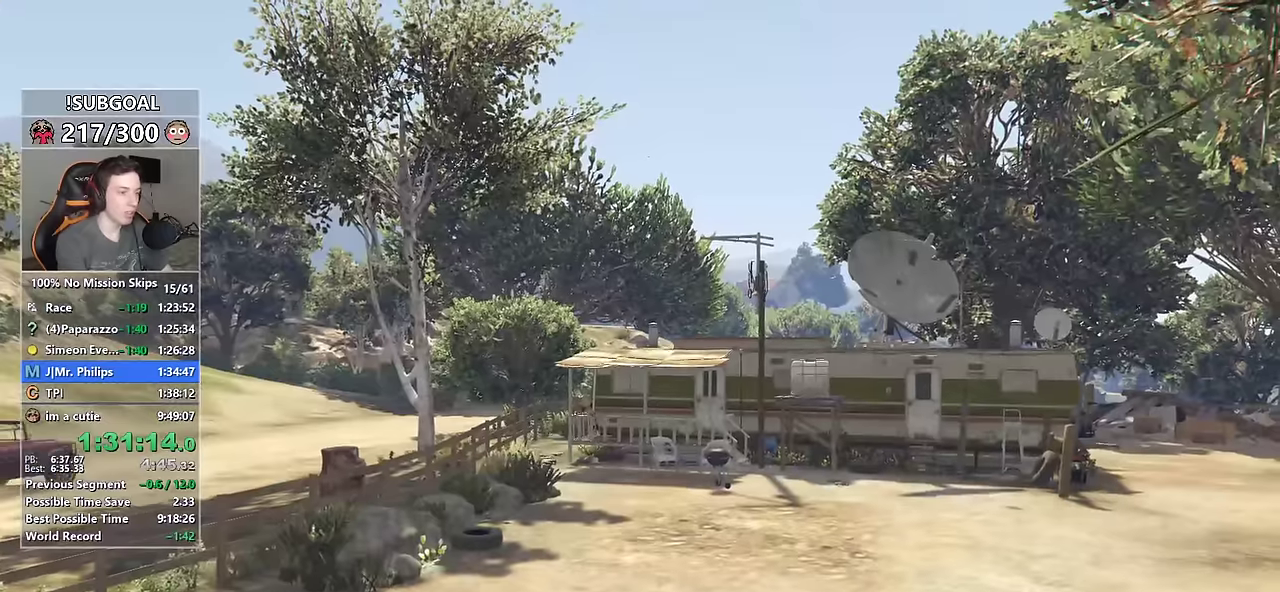
{"keys": ["return"], "mouse": [], "events": [[83, "return", "down"], [133, "return", "up"], [133, "w", "up"], [267, "return", "down"], [317, "return", "up"], [417, "return", "down"]]}
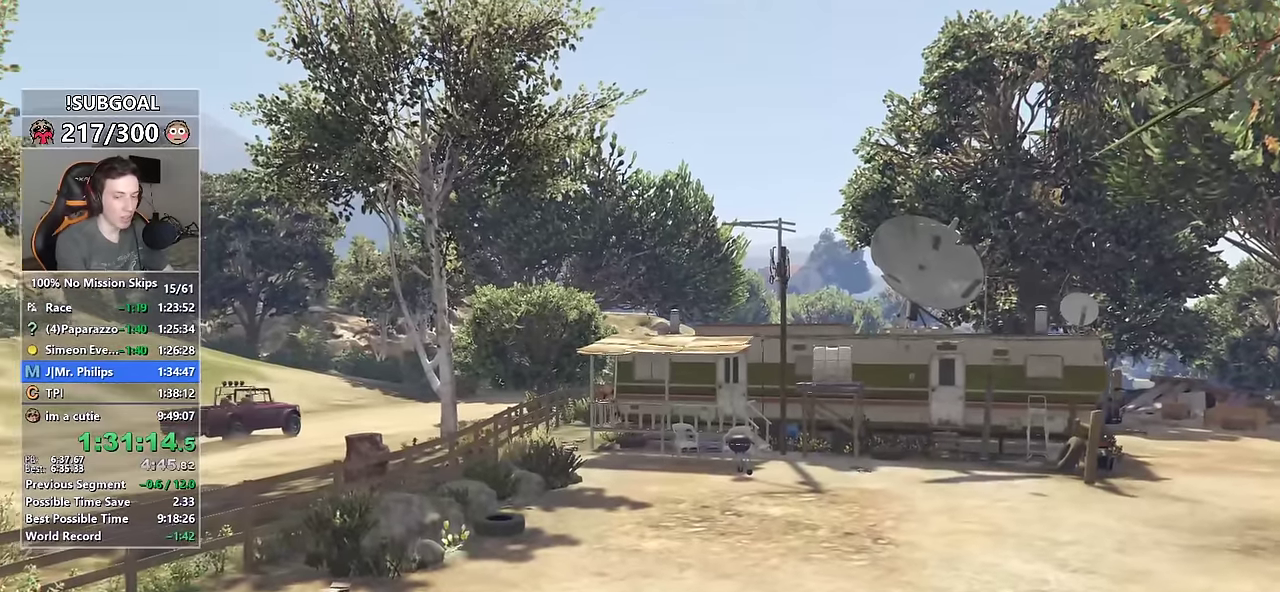
{"keys": ["return"], "mouse": [], "events": [[17, "return", "up"], [100, "return", "down"], [200, "return", "up"], [283, "return", "down"], [383, "return", "up"], [433, "return", "down"]]}
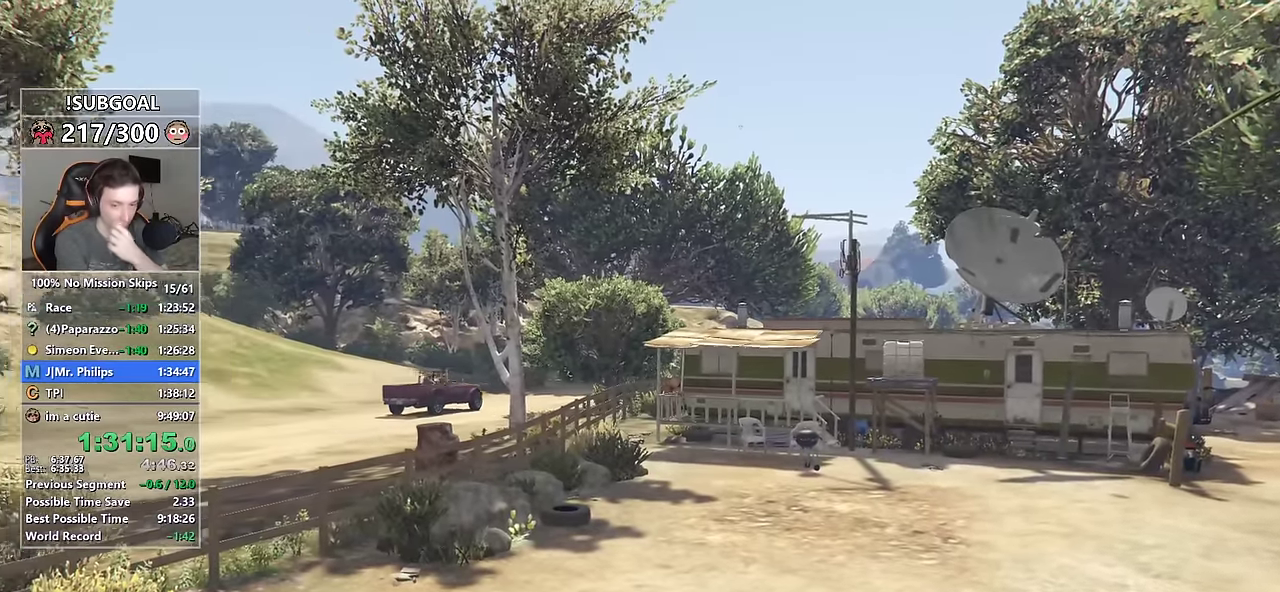
{"keys": [], "mouse": [], "events": [[17, "return", "up"], [117, "return", "down"], [200, "return", "up"], [350, "return", "down"], [400, "return", "up"]]}